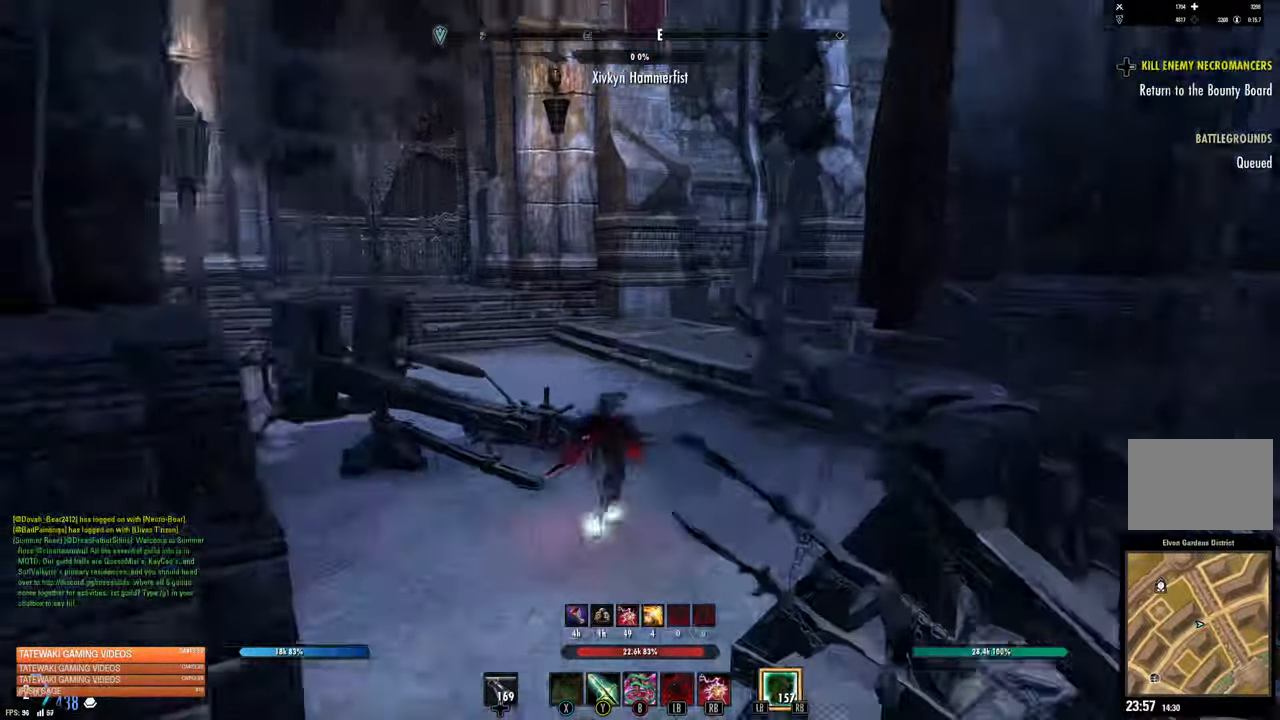
Gameplay with a controller (Xbox layout); each line is a JSON object with the inputs held at the frame after it. "events" lists button and stick changes between this image and that frame as [ms after this image, input, new state], when the widget could be followed in between.
{"buttons": [], "left_stick": "up", "right_stick": "center", "events": [[83, "right_stick", "center"]]}
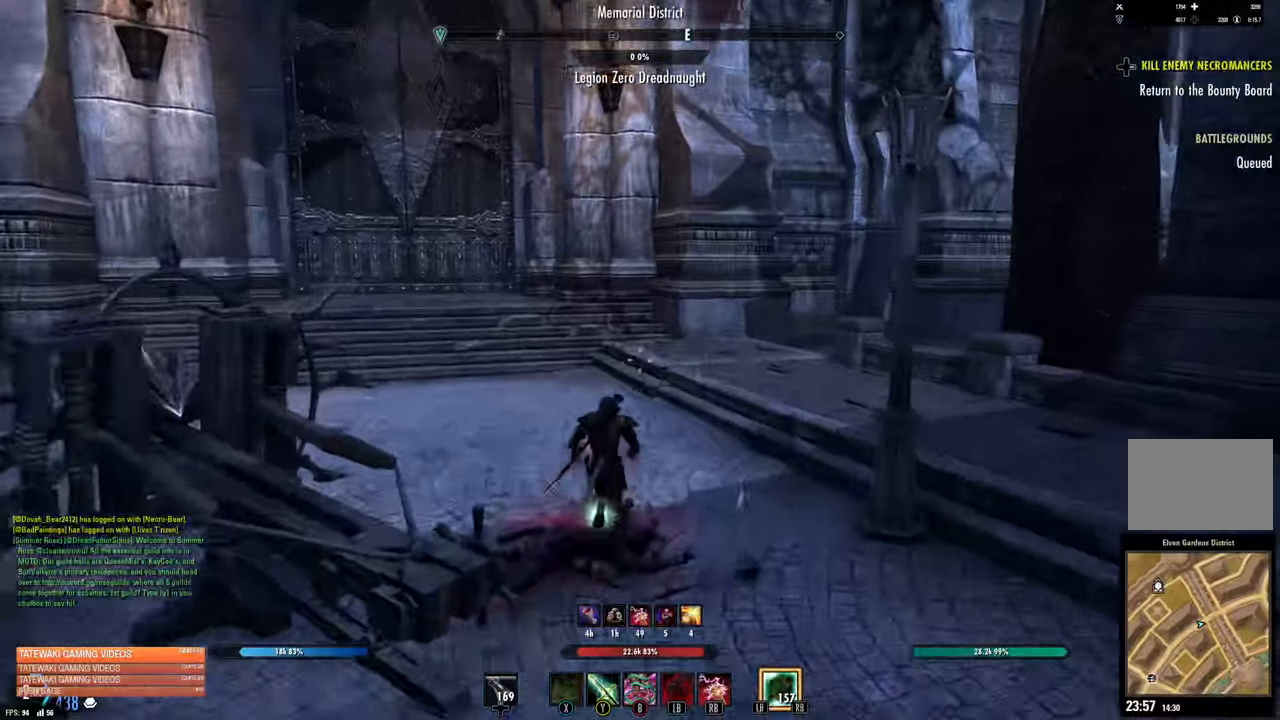
{"buttons": [], "left_stick": "up", "right_stick": "right", "events": [[300, "right_stick", "right"]]}
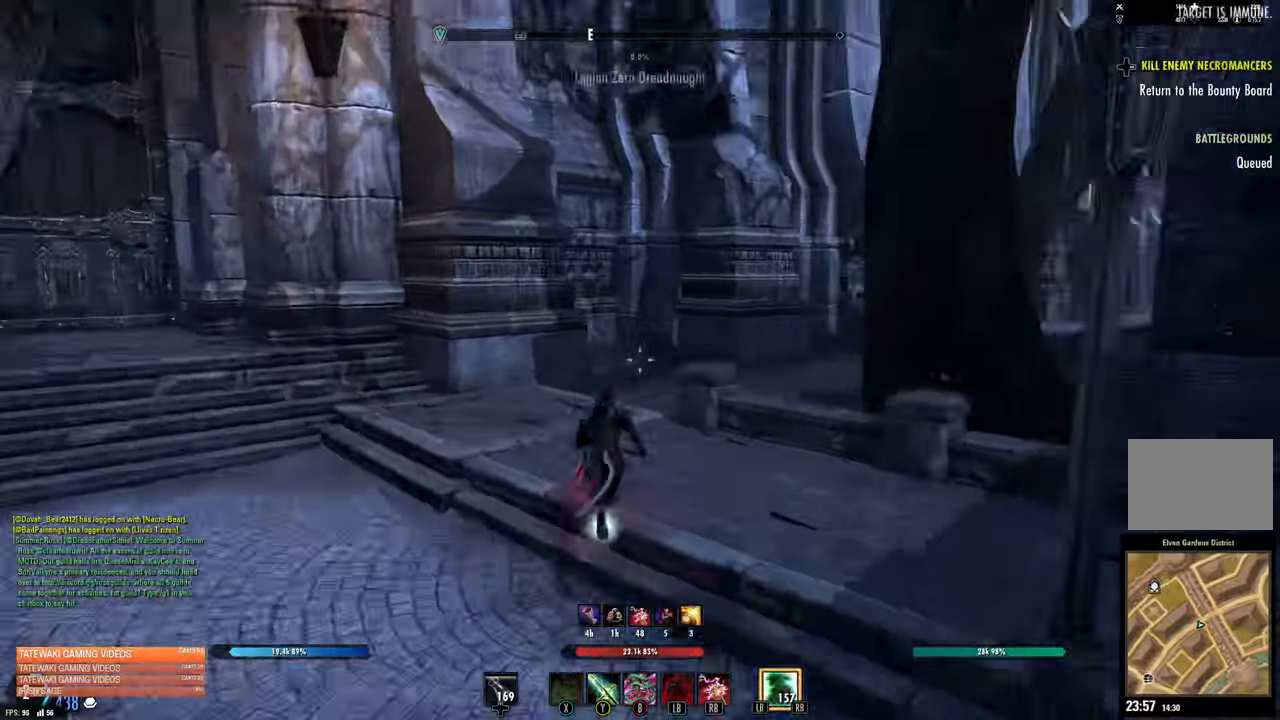
{"buttons": [], "left_stick": "up", "right_stick": "right", "events": [[134, "right_stick", "up-right"], [484, "right_stick", "right"]]}
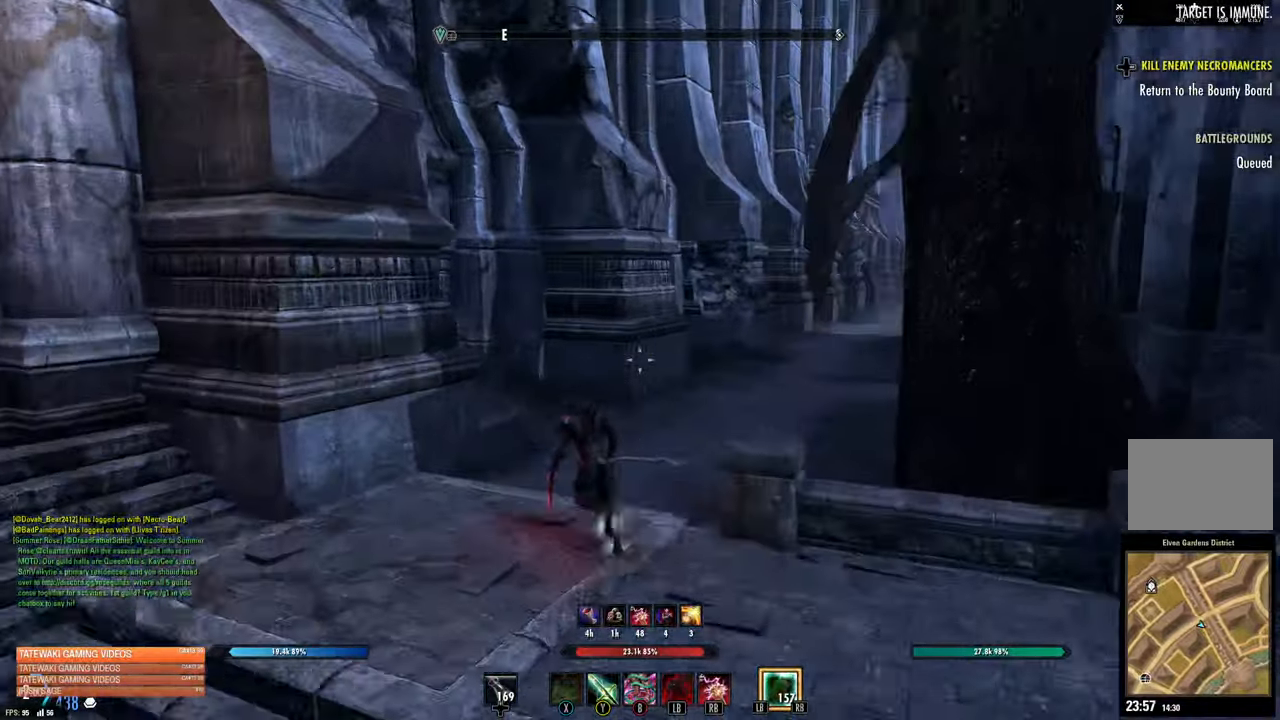
{"buttons": [], "left_stick": "up", "right_stick": "center", "events": [[250, "right_stick", "center"]]}
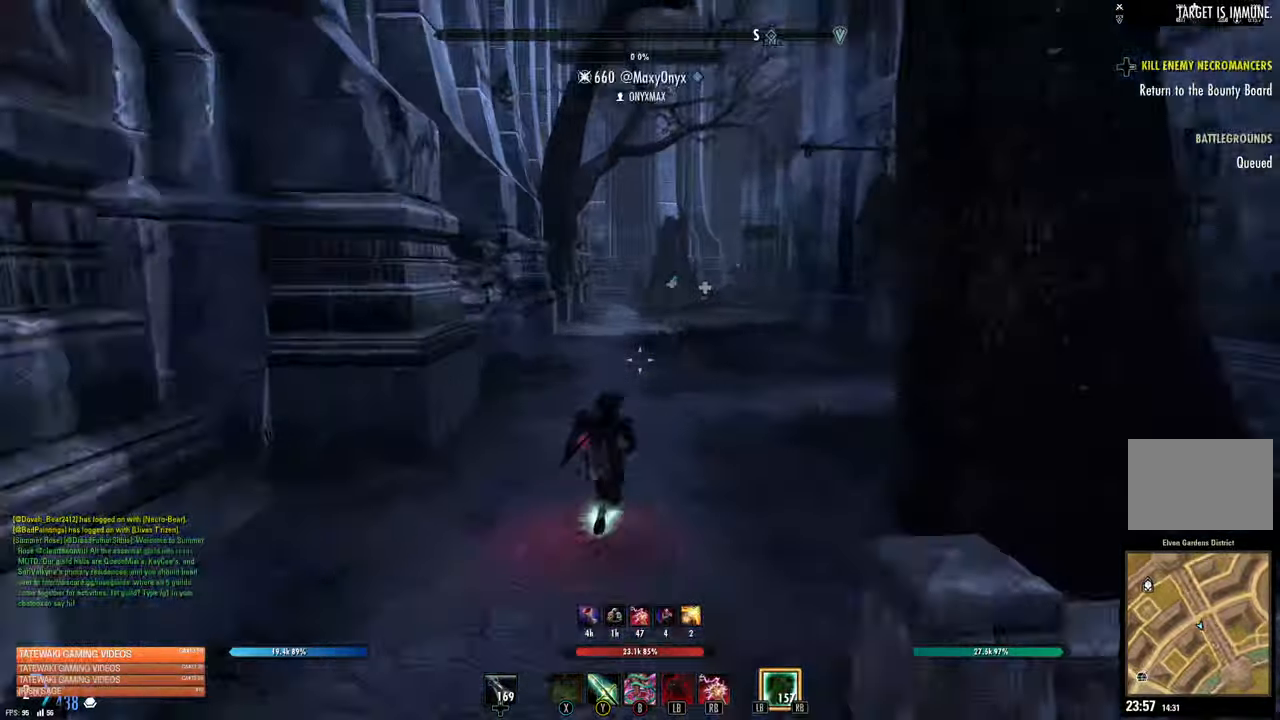
{"buttons": [], "left_stick": "up", "right_stick": "center", "events": [[200, "right_stick", "up-right"], [467, "right_stick", "center"]]}
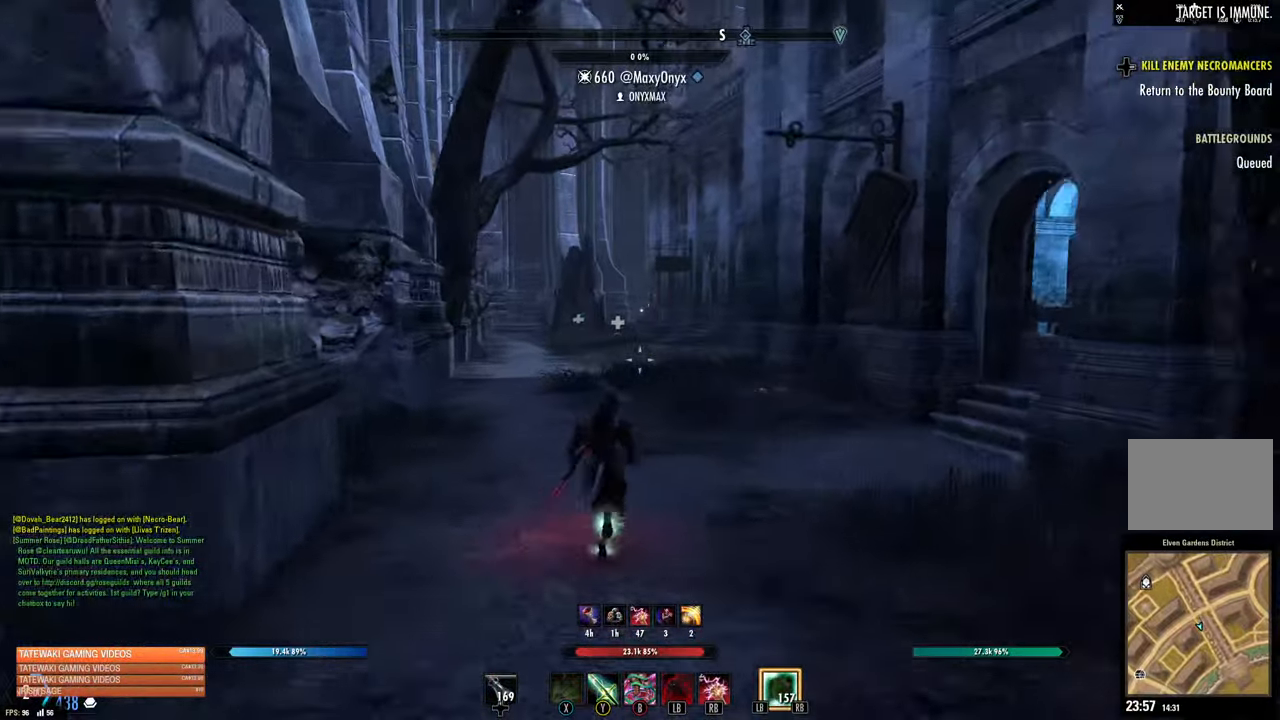
{"buttons": ["R1"], "left_stick": "up", "right_stick": "center", "events": [[400, "R1", "down"]]}
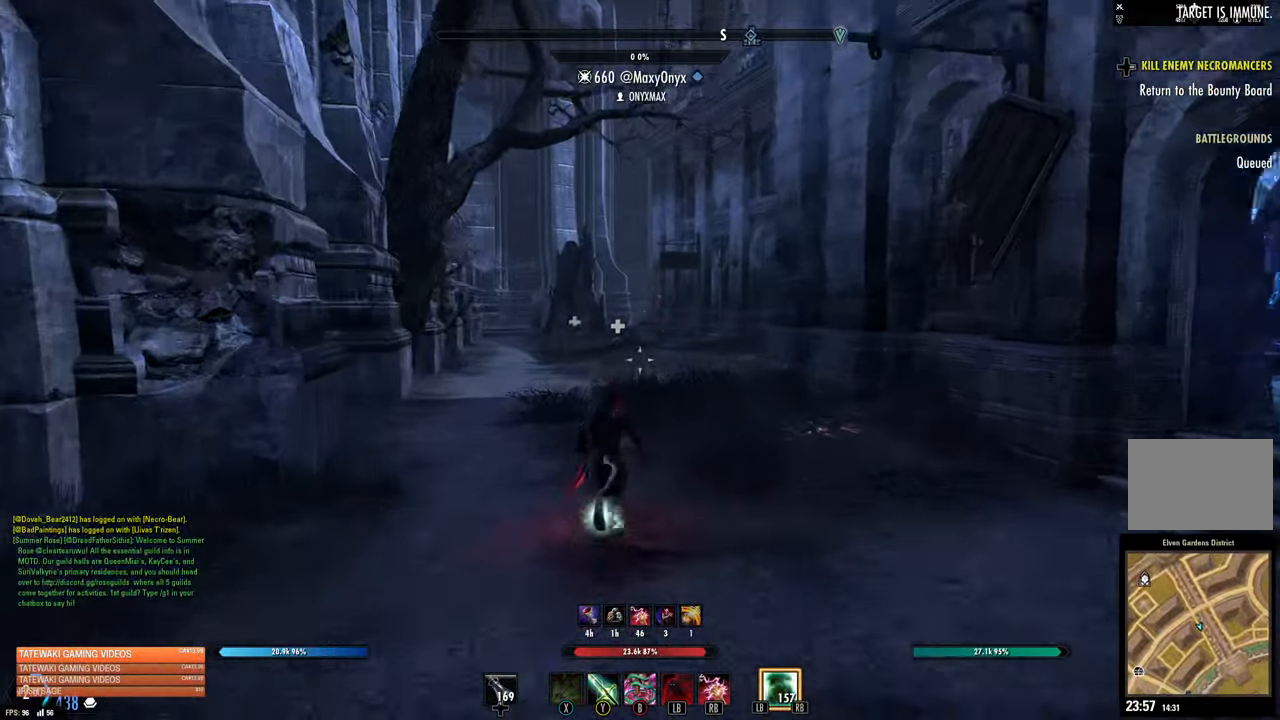
{"buttons": [], "left_stick": "up", "right_stick": "center", "events": [[17, "R1", "up"], [134, "L3", "down"], [284, "L3", "up"], [384, "right_stick", "left"], [450, "right_stick", "center"]]}
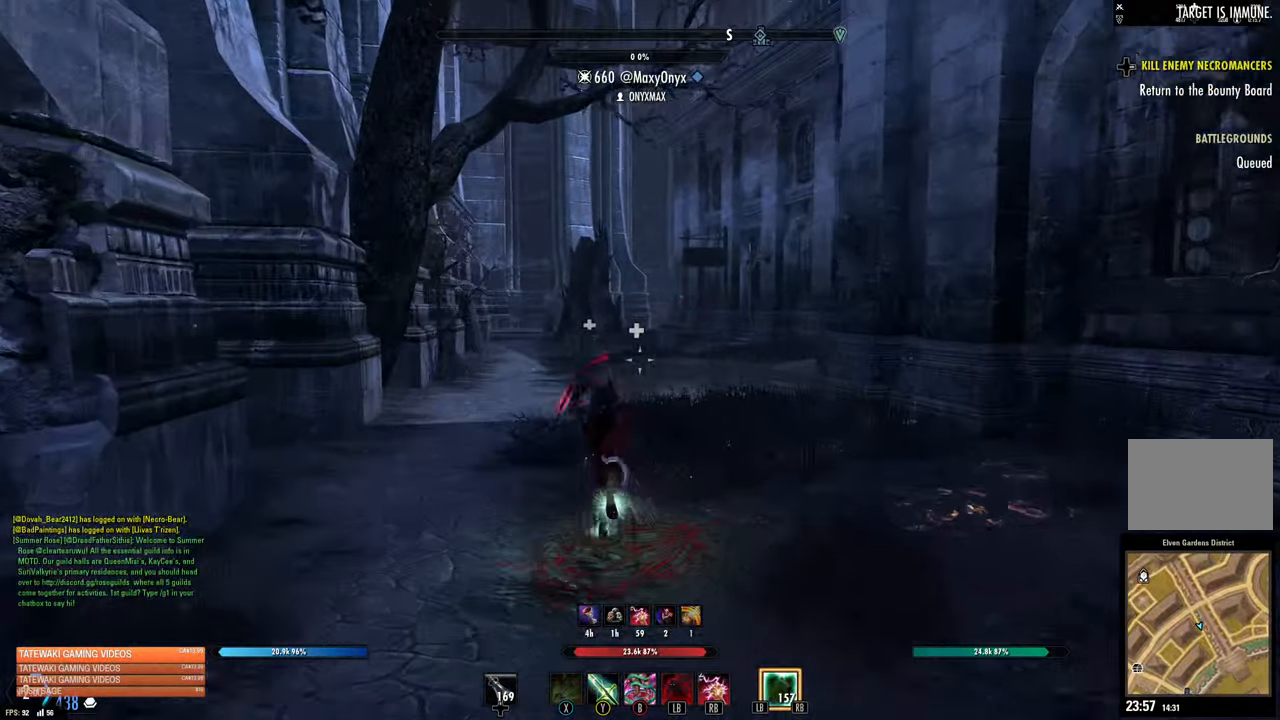
{"buttons": [], "left_stick": "up", "right_stick": "center", "events": []}
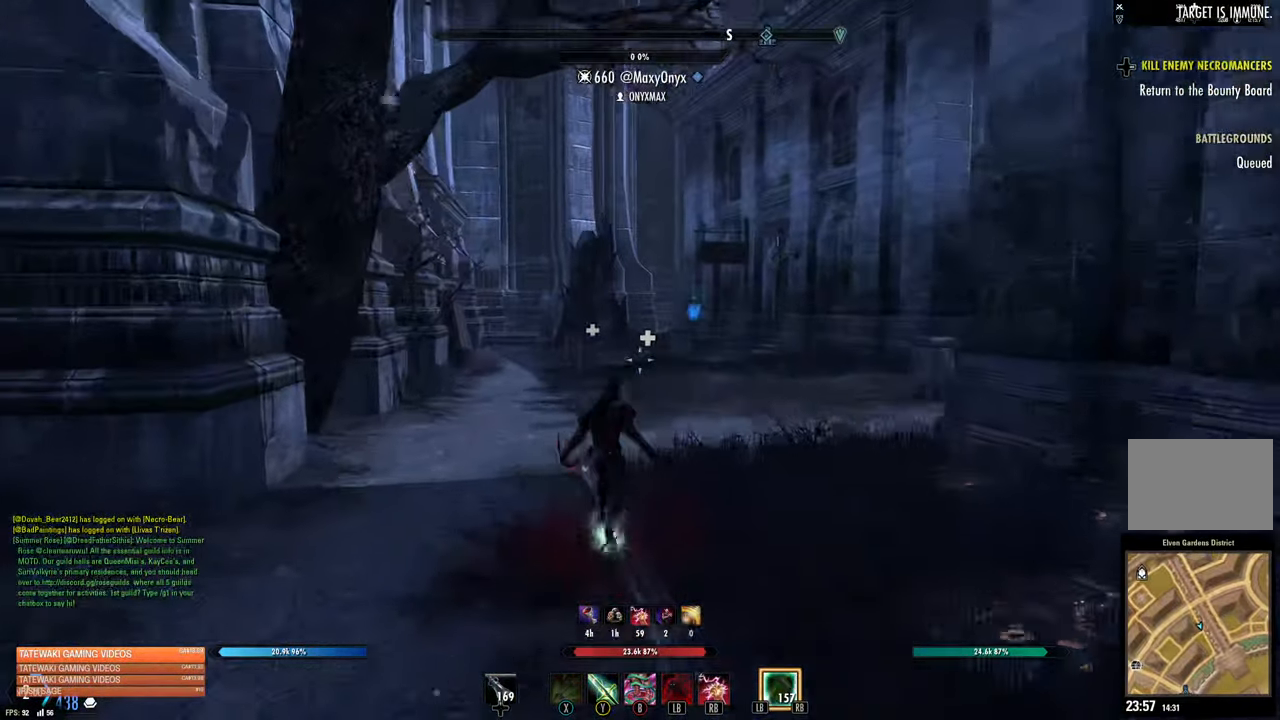
{"buttons": [], "left_stick": "up", "right_stick": "center", "events": []}
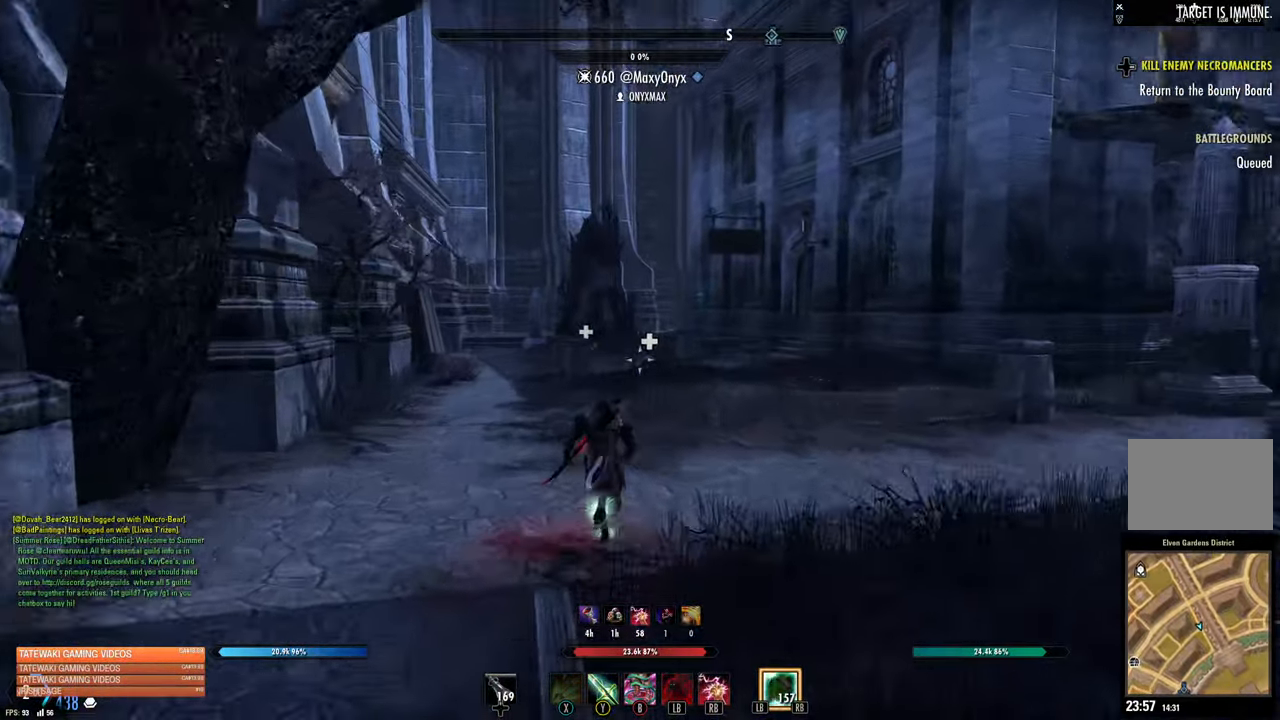
{"buttons": [], "left_stick": "up-left", "right_stick": "center", "events": [[67, "right_stick", "right"], [184, "left_stick", "up-left"], [384, "right_stick", "center"]]}
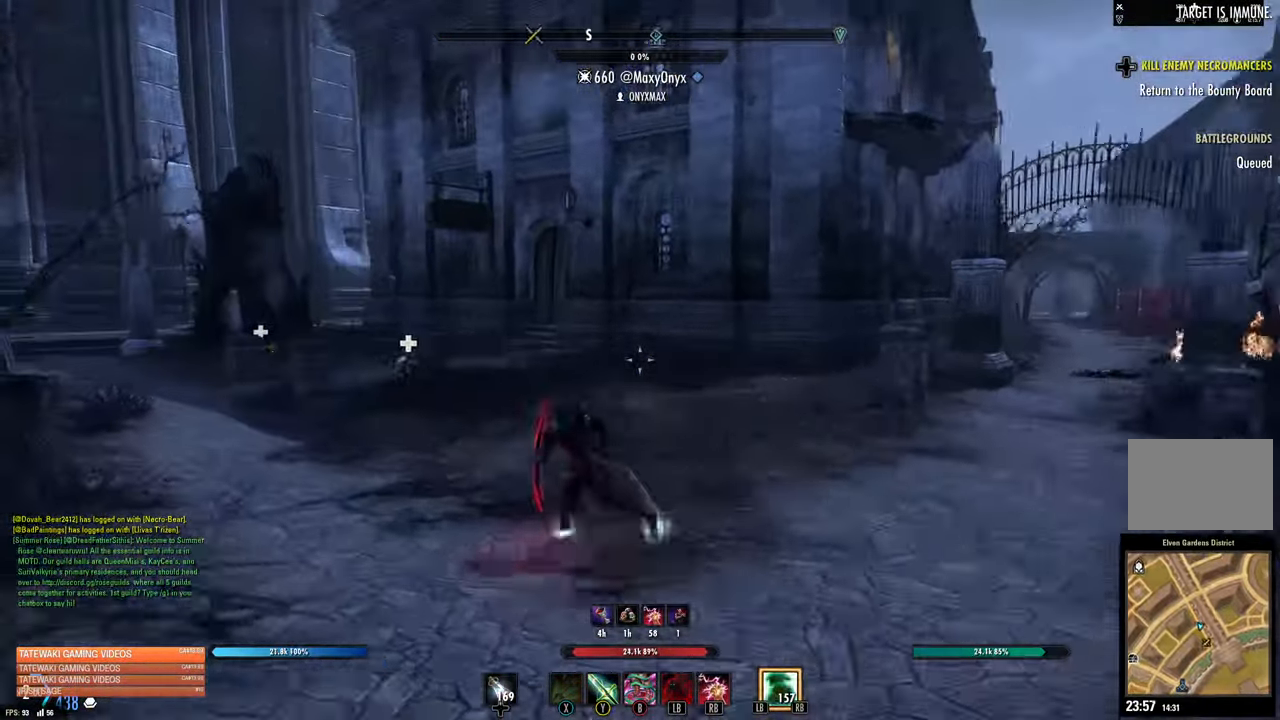
{"buttons": [], "left_stick": "up-left", "right_stick": "center", "events": [[233, "right_stick", "left"], [433, "right_stick", "center"]]}
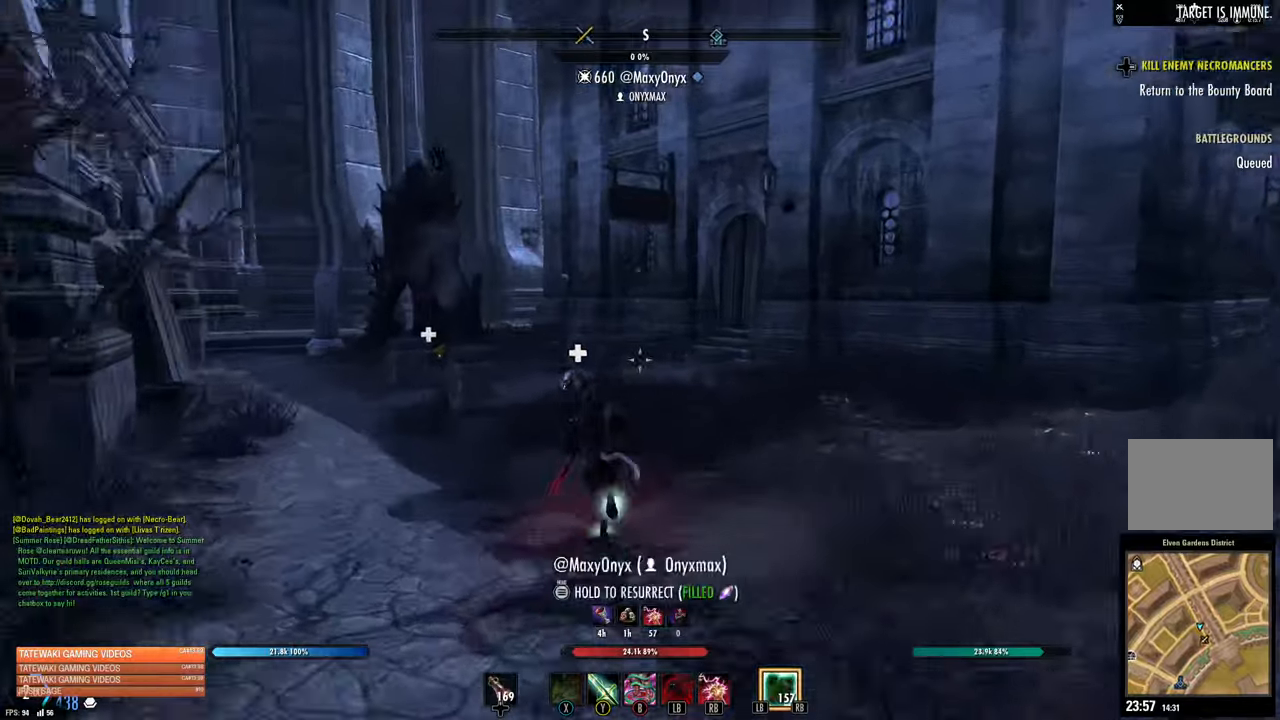
{"buttons": [], "left_stick": "up", "right_stick": "center", "events": [[116, "left_stick", "up"], [116, "right_stick", "left"], [333, "right_stick", "center"]]}
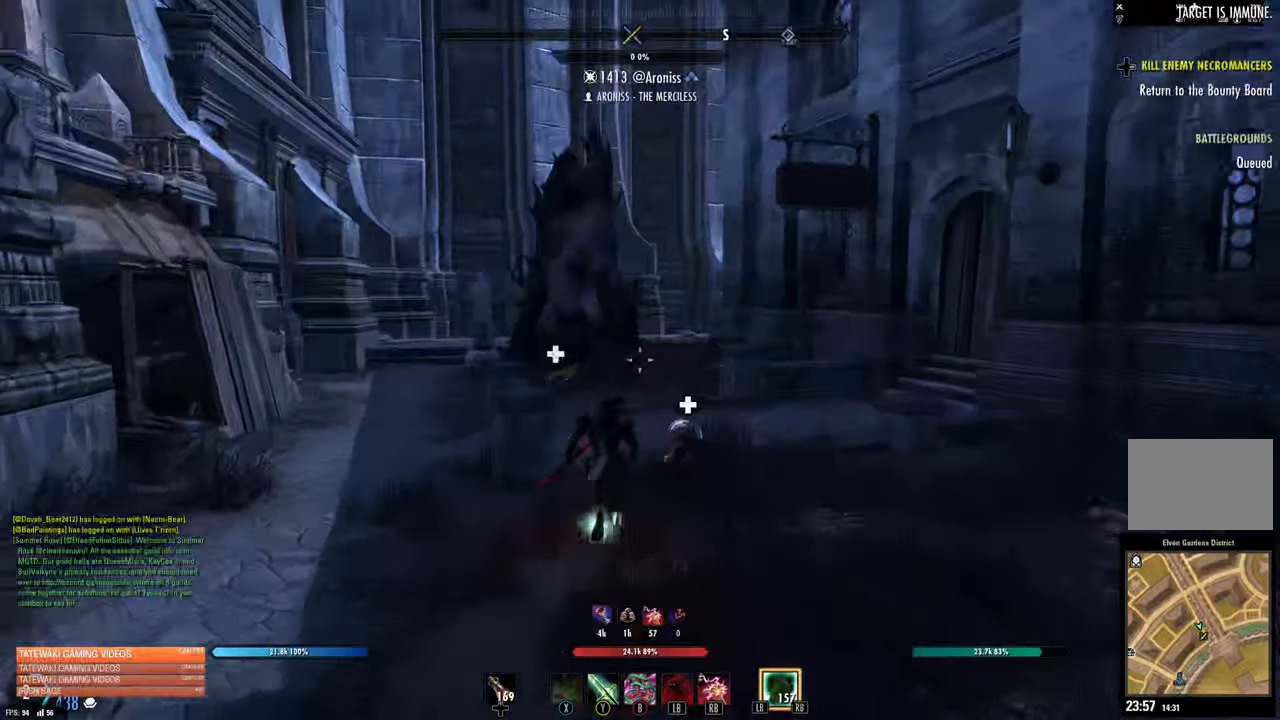
{"buttons": [], "left_stick": "up", "right_stick": "center", "events": []}
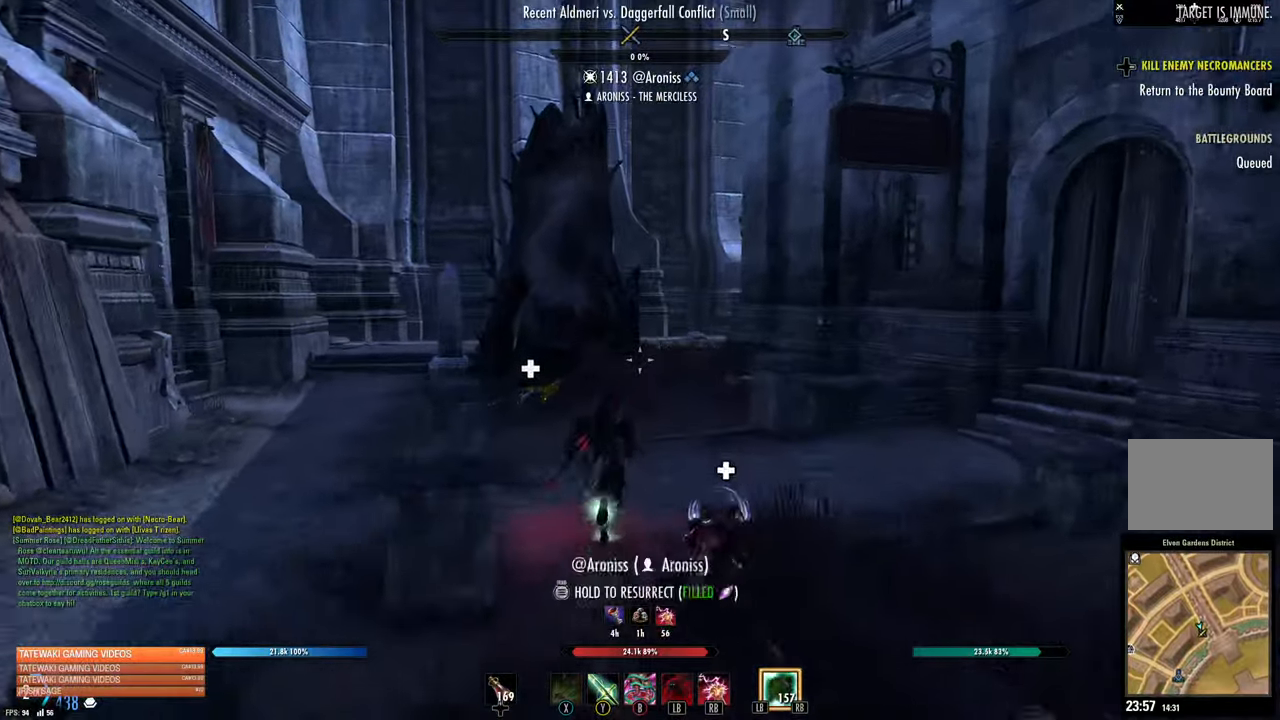
{"buttons": [], "left_stick": "up", "right_stick": "center", "events": [[166, "right_stick", "right"], [333, "right_stick", "center"]]}
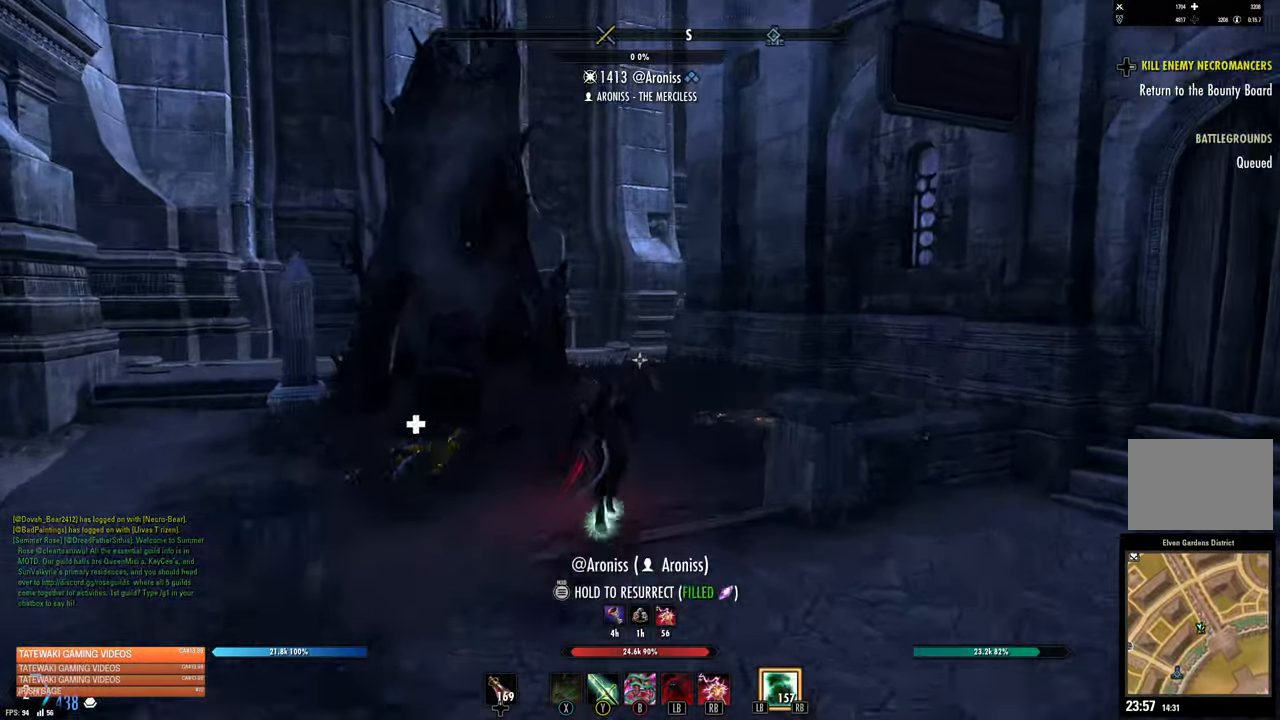
{"buttons": [], "left_stick": "up", "right_stick": "center", "events": [[83, "right_stick", "right"], [266, "right_stick", "center"]]}
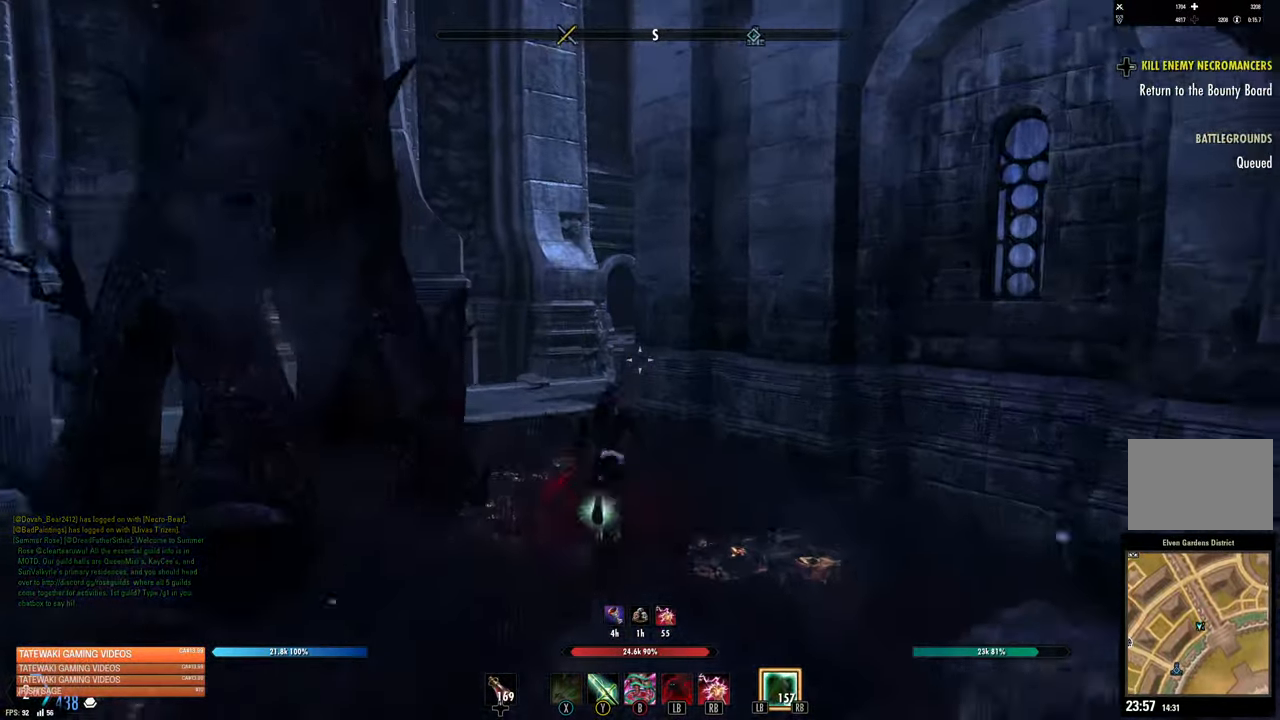
{"buttons": ["L1"], "left_stick": "up", "right_stick": "right", "events": [[383, "L1", "down"], [416, "right_stick", "right"]]}
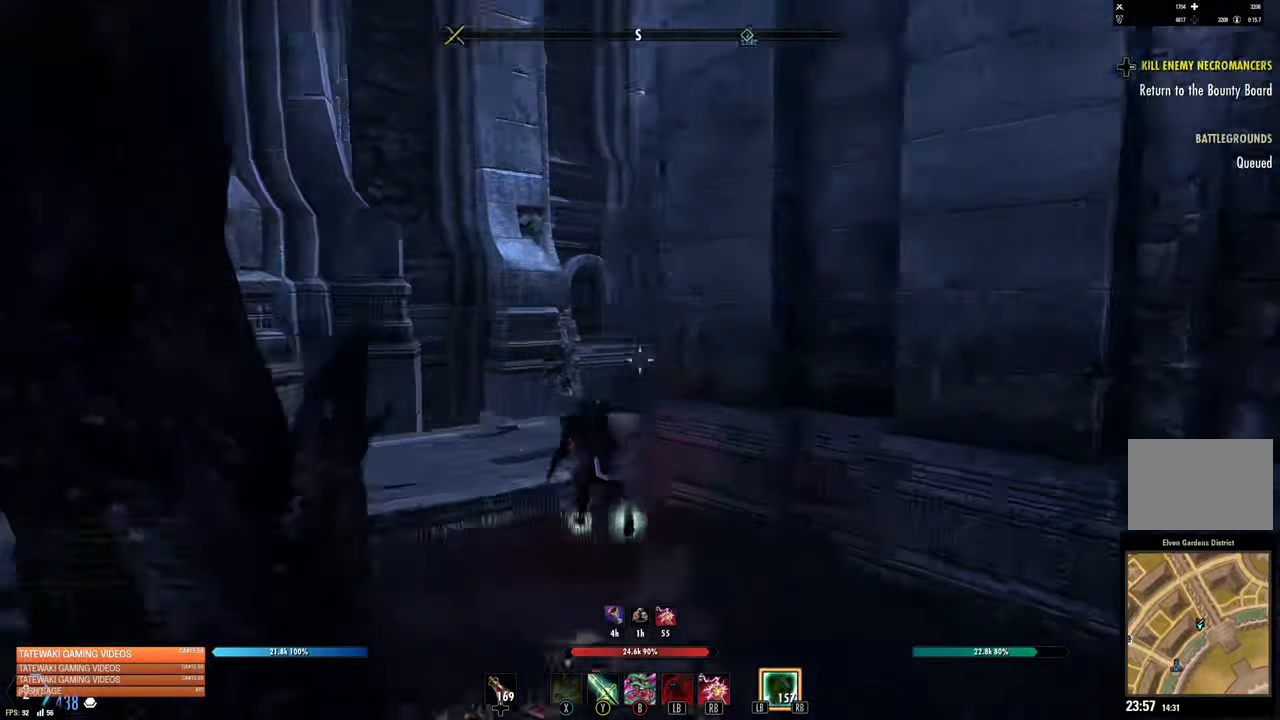
{"buttons": [], "left_stick": "up-left", "right_stick": "center", "events": [[16, "L1", "up"], [16, "left_stick", "up-left"], [400, "right_stick", "center"]]}
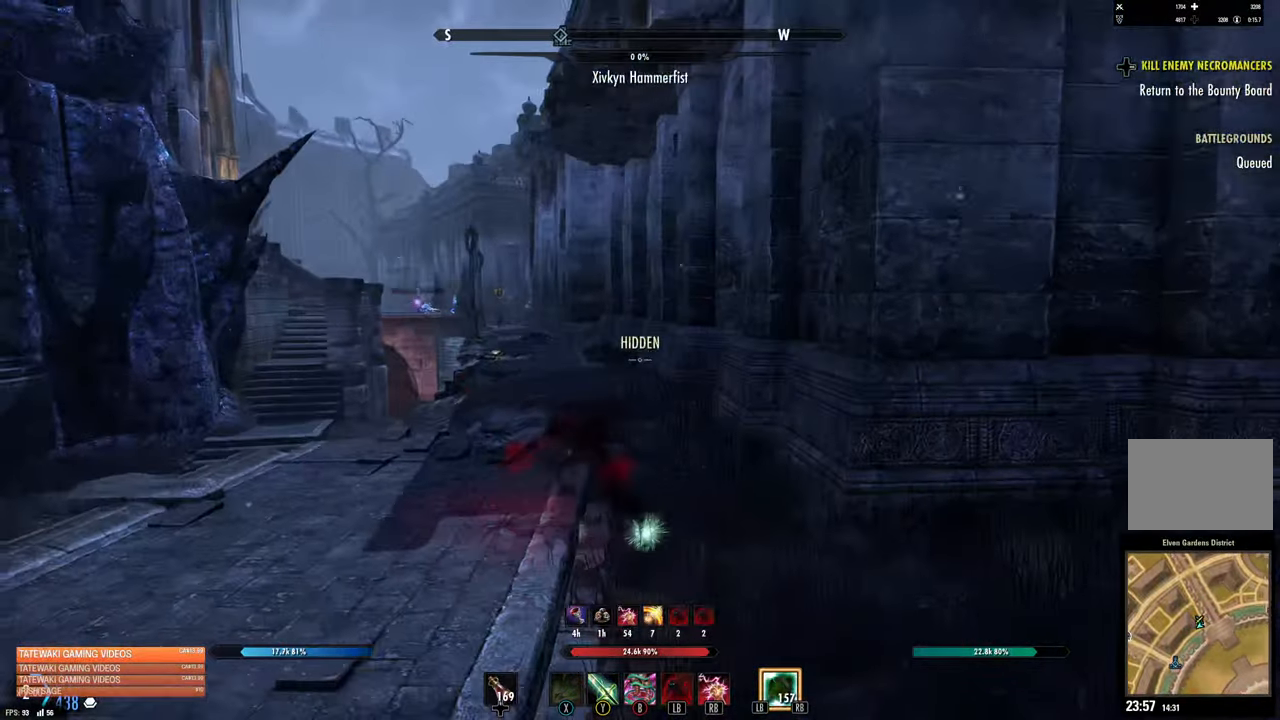
{"buttons": [], "left_stick": "up", "right_stick": "center", "events": [[66, "right_stick", "left"], [183, "right_stick", "center"], [233, "left_stick", "up"]]}
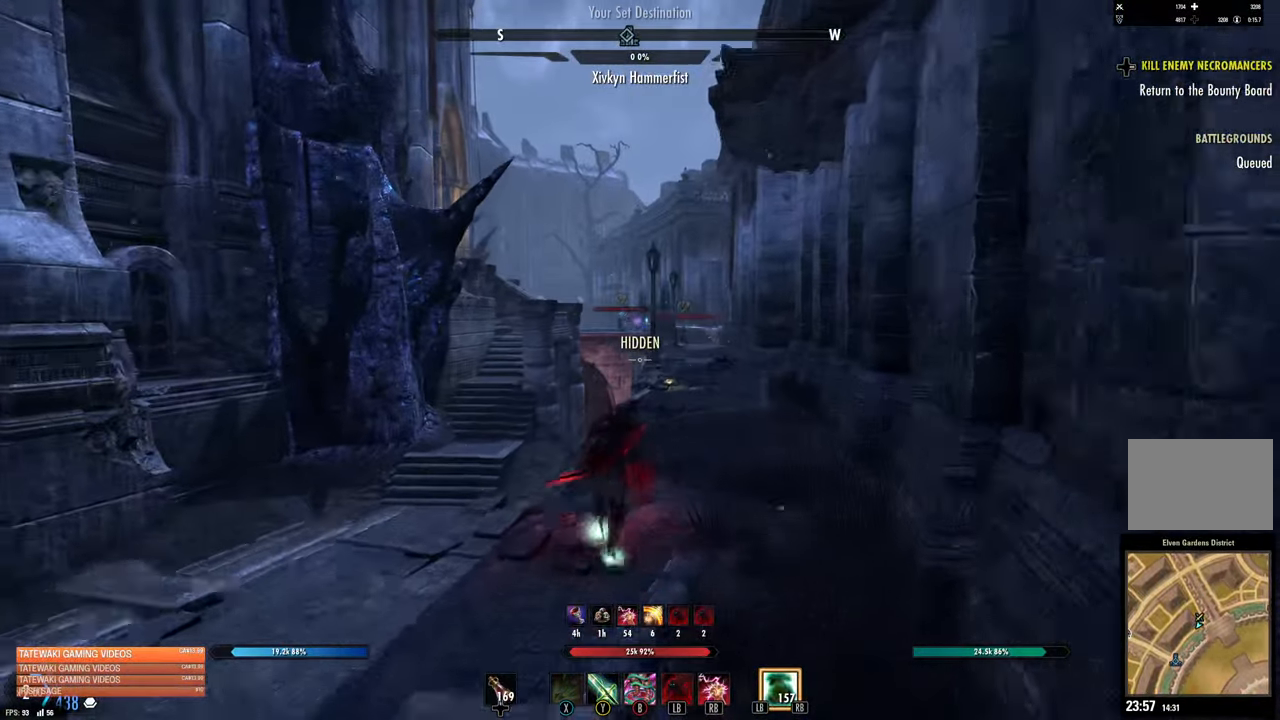
{"buttons": [], "left_stick": "up", "right_stick": "center", "events": []}
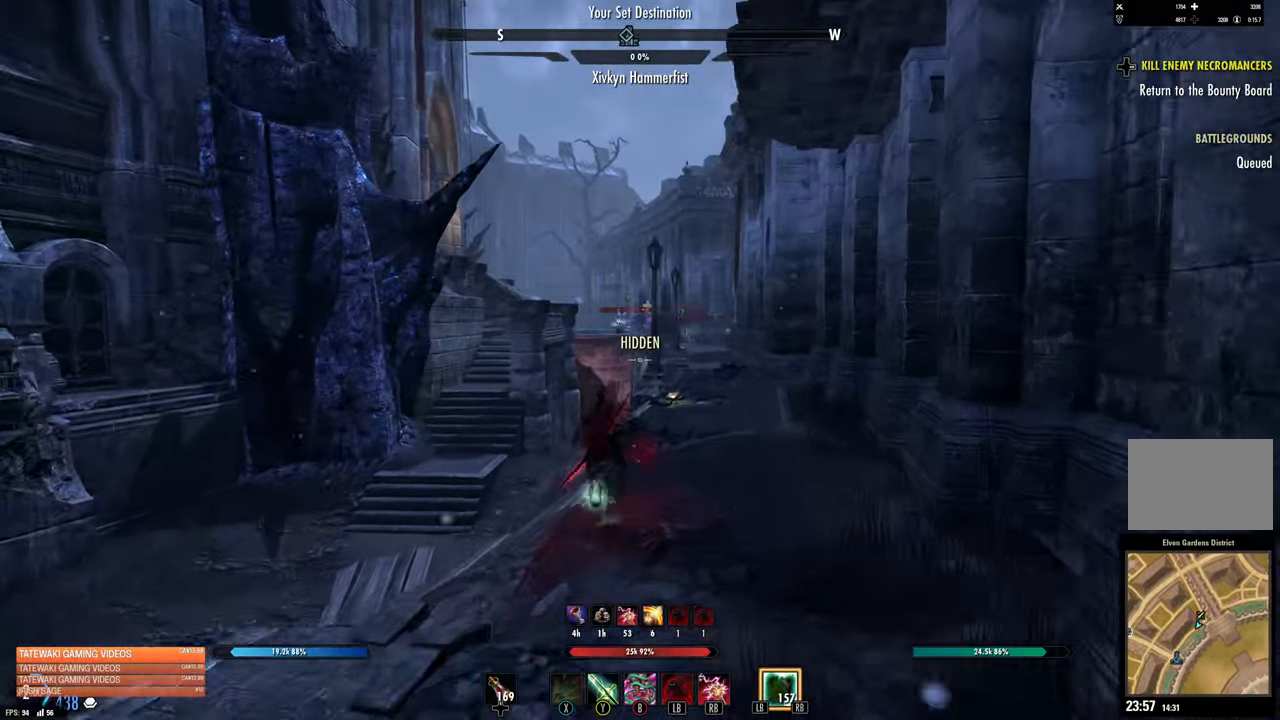
{"buttons": [], "left_stick": "up", "right_stick": "center", "events": [[50, "left_stick", "up-right"], [300, "left_stick", "up"]]}
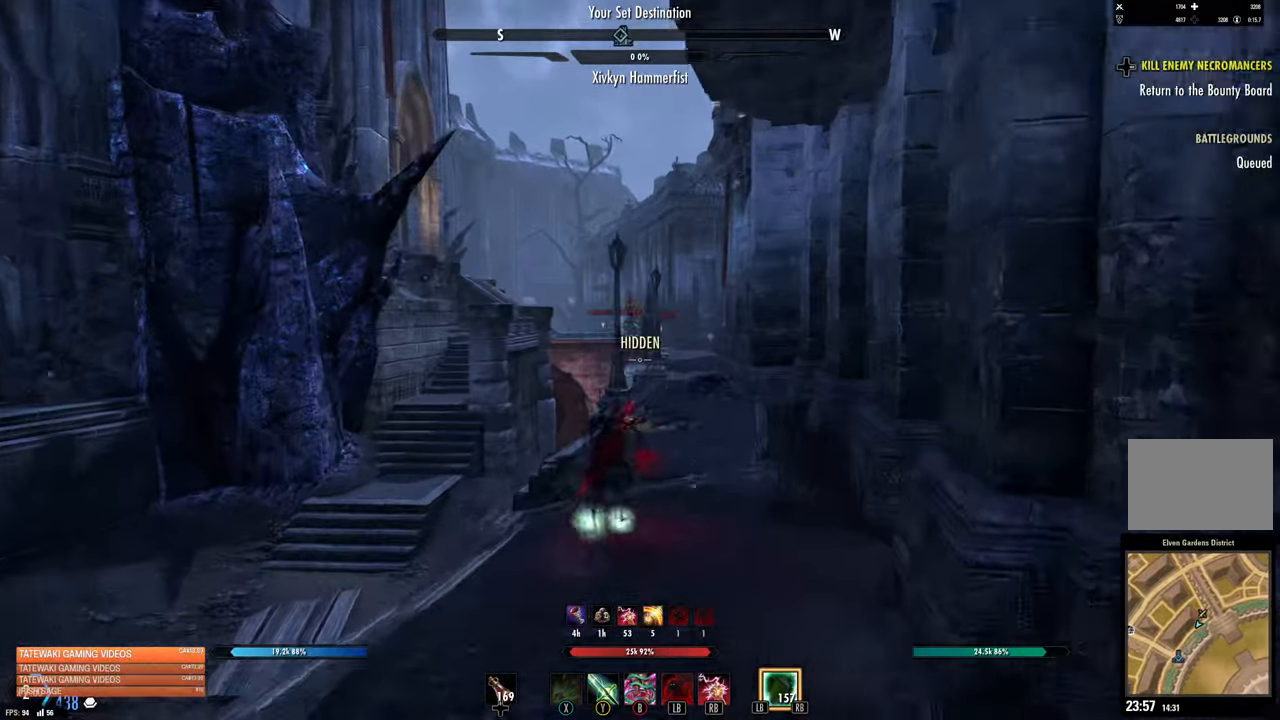
{"buttons": [], "left_stick": "up-left", "right_stick": "center", "events": [[250, "left_stick", "up-left"]]}
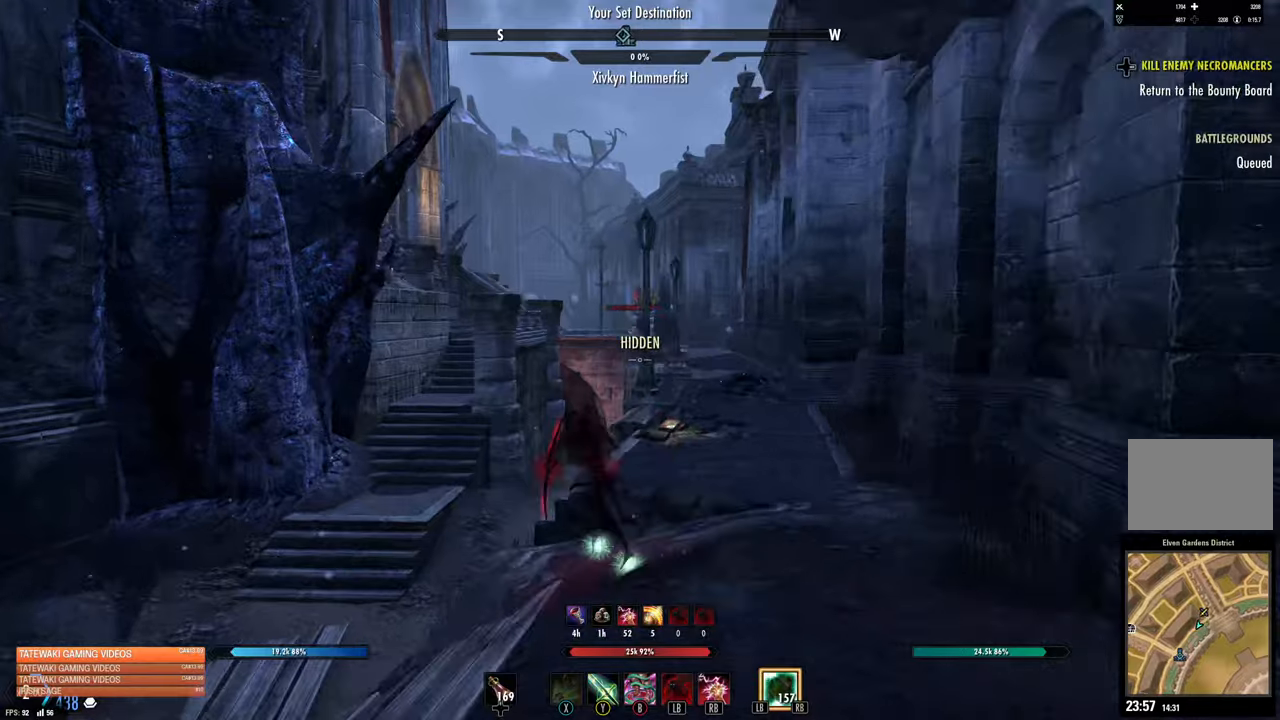
{"buttons": [], "left_stick": "up", "right_stick": "center", "events": [[17, "left_stick", "up-right"], [283, "L1", "down"], [417, "L1", "up"], [417, "left_stick", "up"]]}
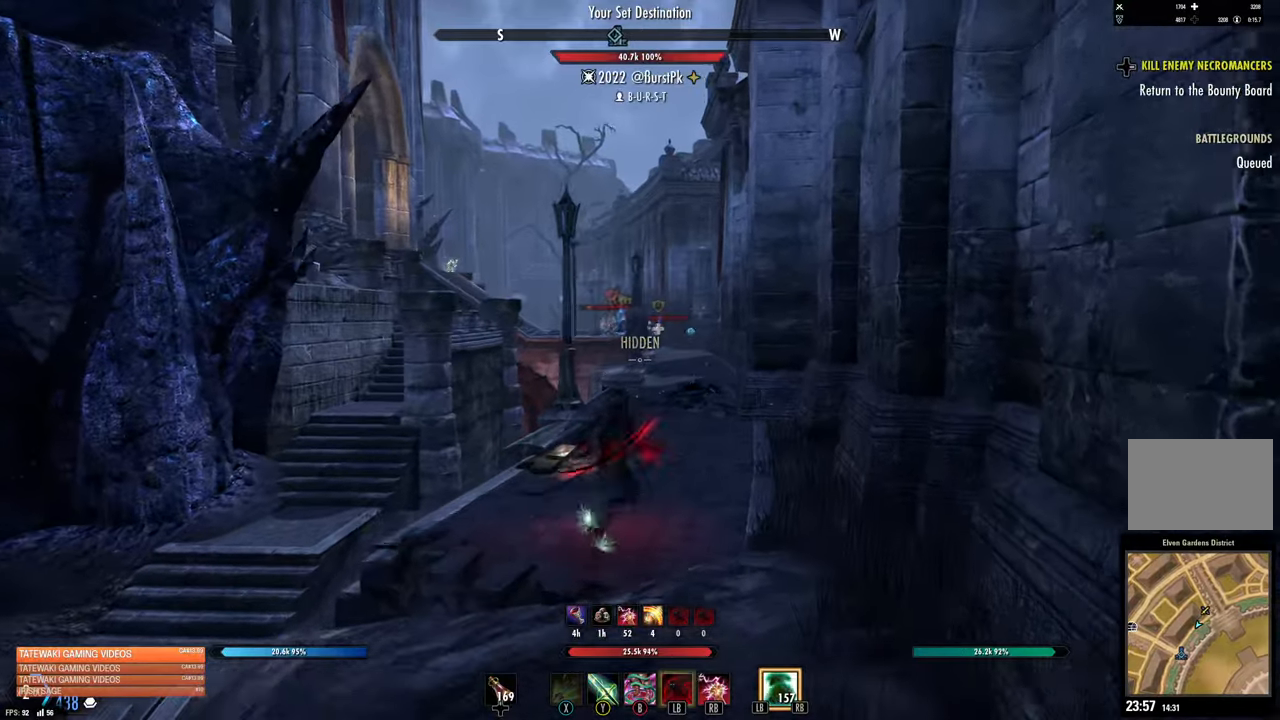
{"buttons": [], "left_stick": "up", "right_stick": "center", "events": []}
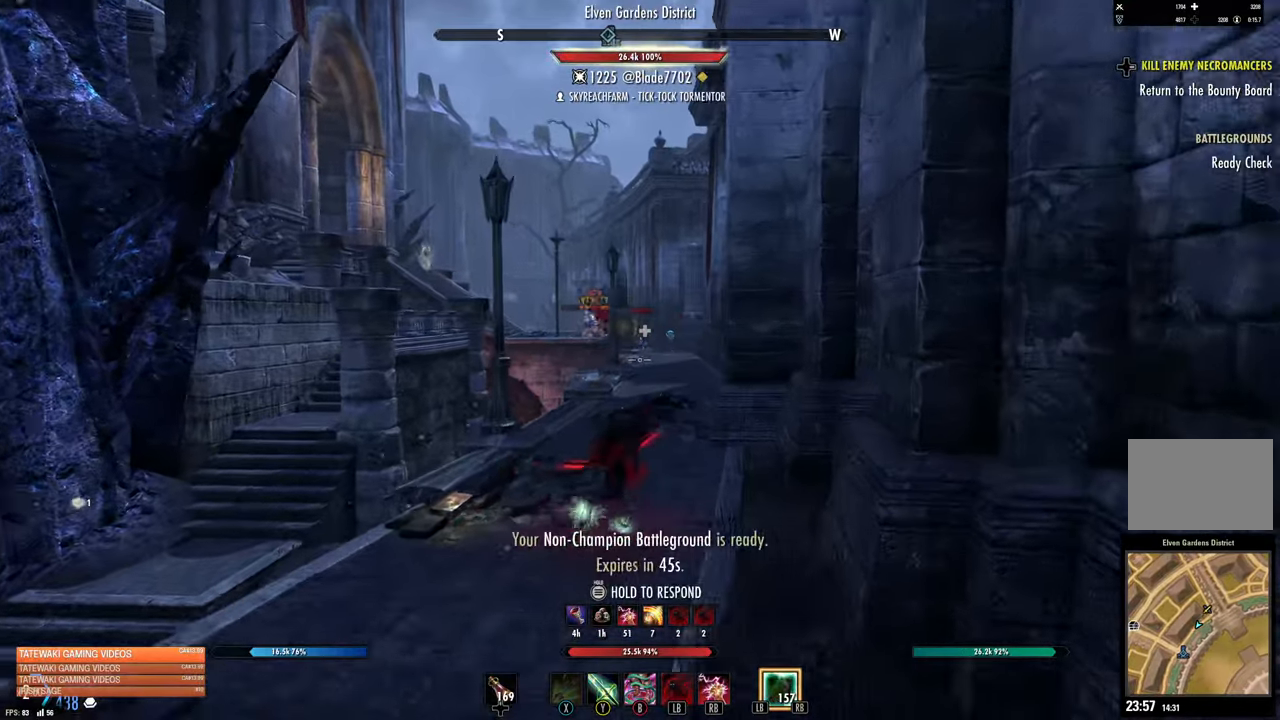
{"buttons": [], "left_stick": "up", "right_stick": "center", "events": []}
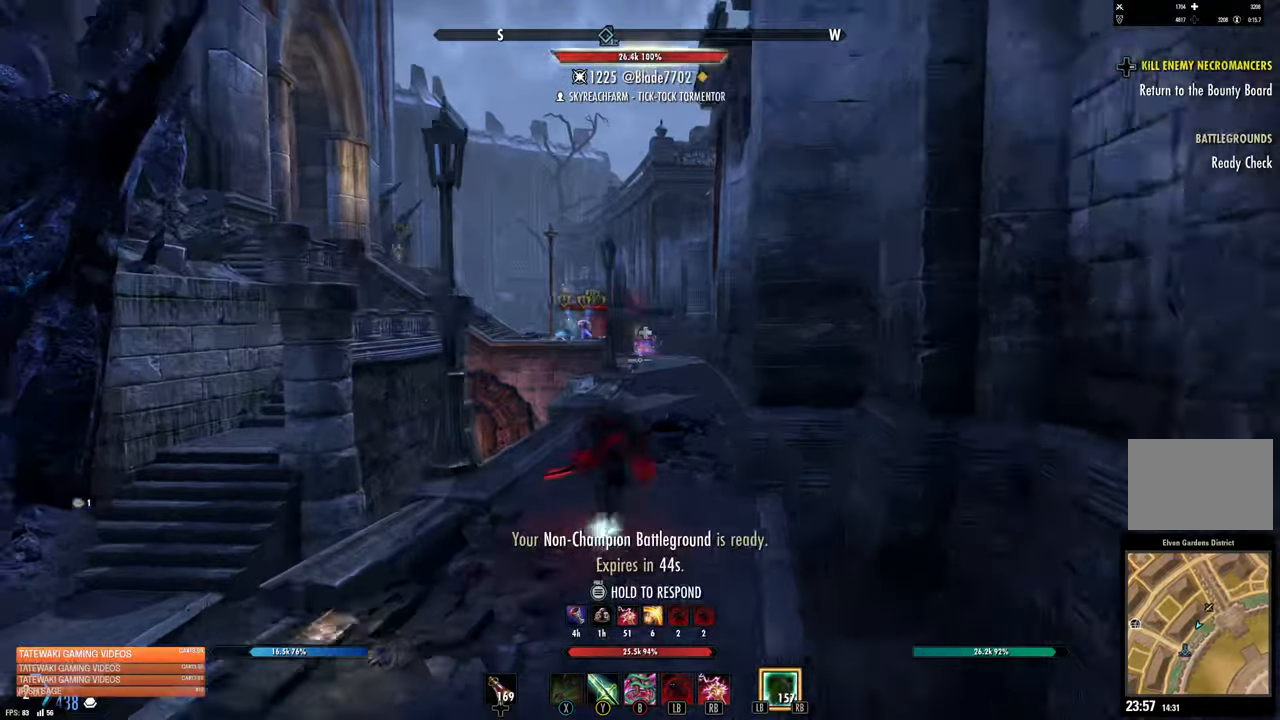
{"buttons": ["R2"], "left_stick": "up", "right_stick": "center", "events": [[433, "R2", "down"]]}
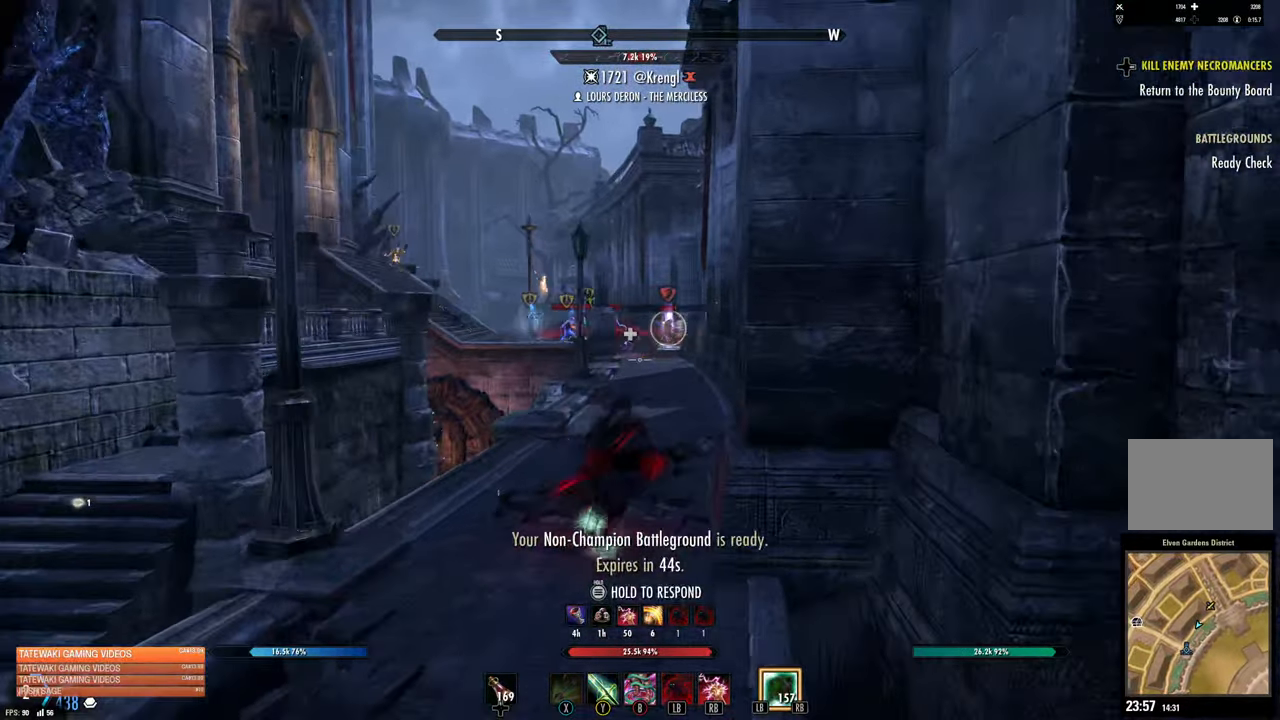
{"buttons": [], "left_stick": "up", "right_stick": "center", "events": [[83, "R2", "up"], [117, "X", "down"], [200, "X", "up"], [400, "right_stick", "right"], [450, "right_stick", "center"]]}
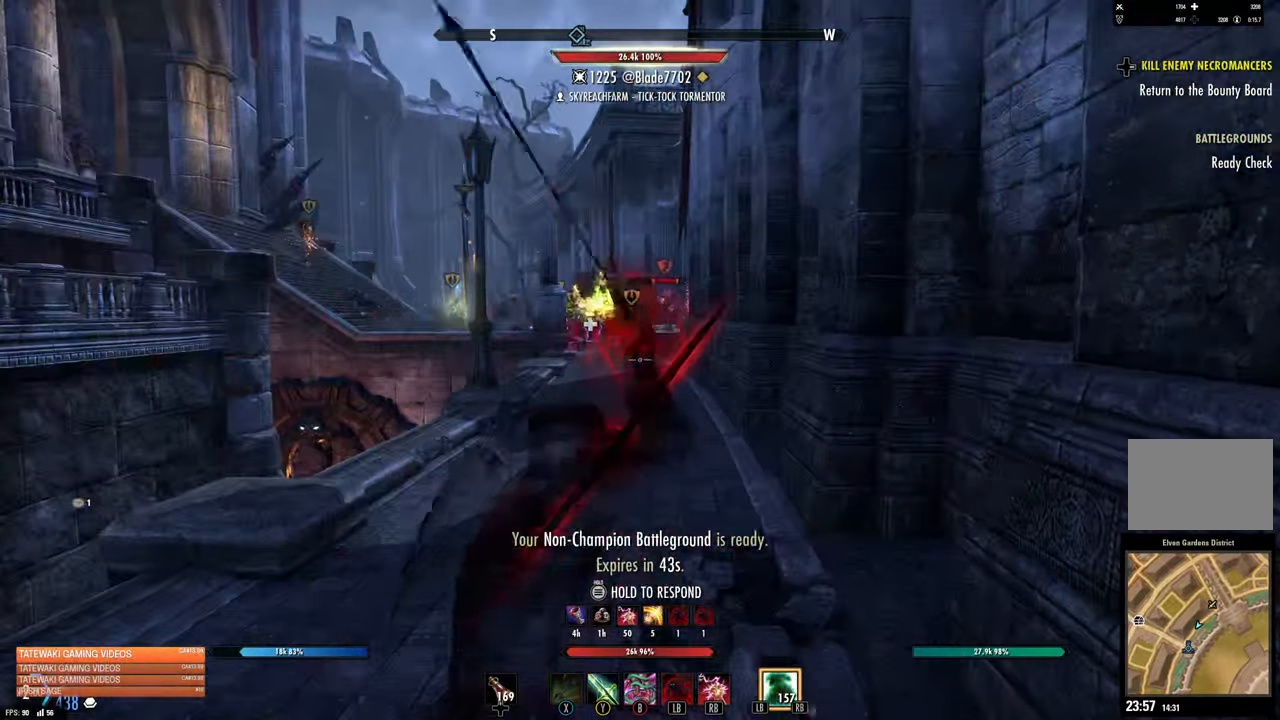
{"buttons": [], "left_stick": "up", "right_stick": "center", "events": []}
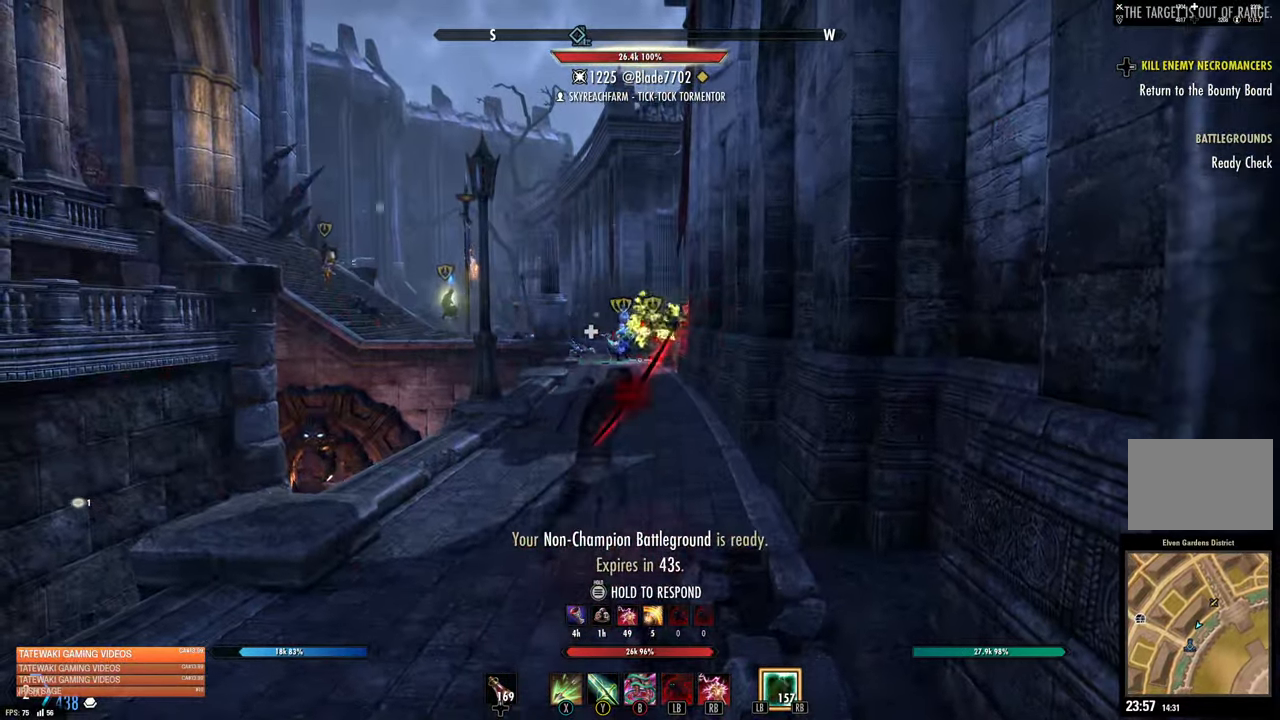
{"buttons": [], "left_stick": "up", "right_stick": "center", "events": [[283, "L1", "down"], [450, "L1", "up"]]}